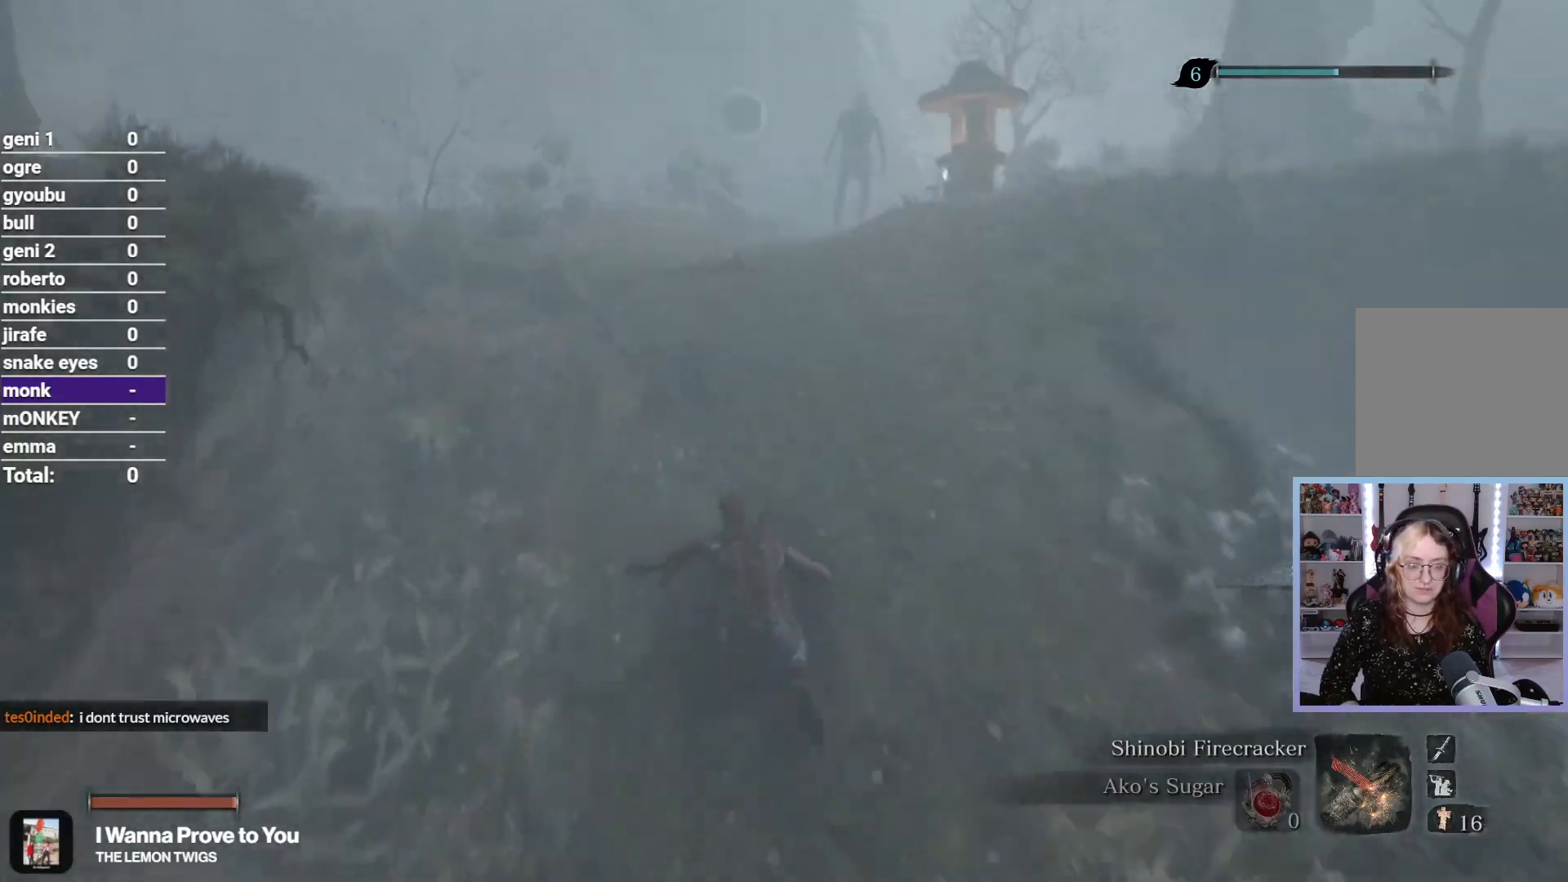
Gameplay with a controller (Xbox layout); each line is a JSON object with the inputs held at the frame after it. "button_events" lists button changes between this image and that frame as [ms after this image, input, new state], when the widget could be followed in between (sticks are given only as held states).
{"buttons": ["R2"], "left_stick": "up-left", "right_stick": "down", "button_events": []}
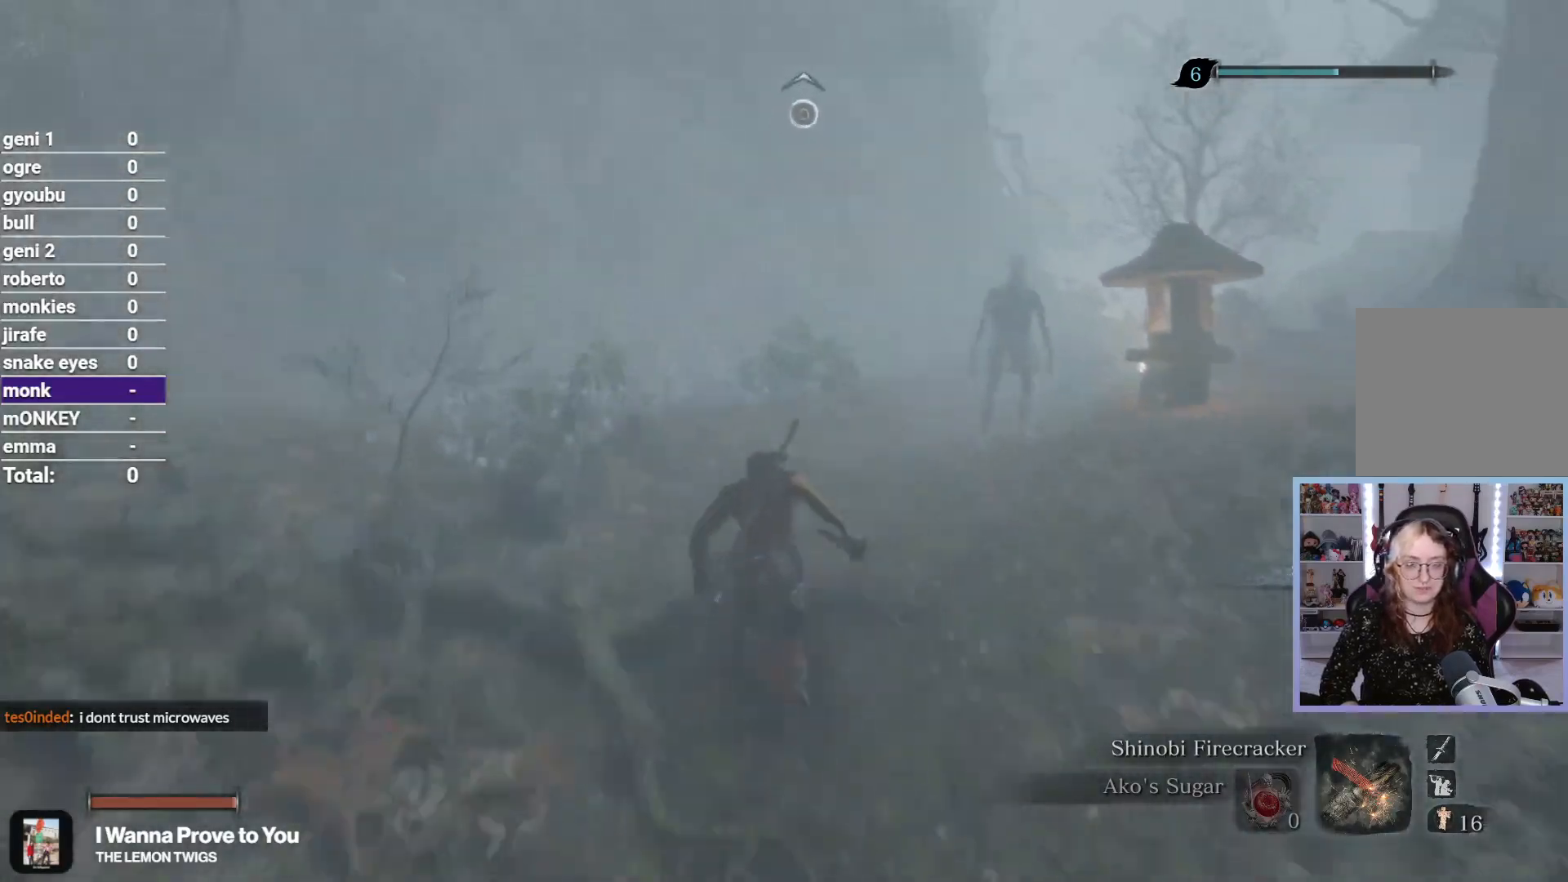
{"buttons": ["R2"], "left_stick": "up-left", "right_stick": "down-right", "button_events": []}
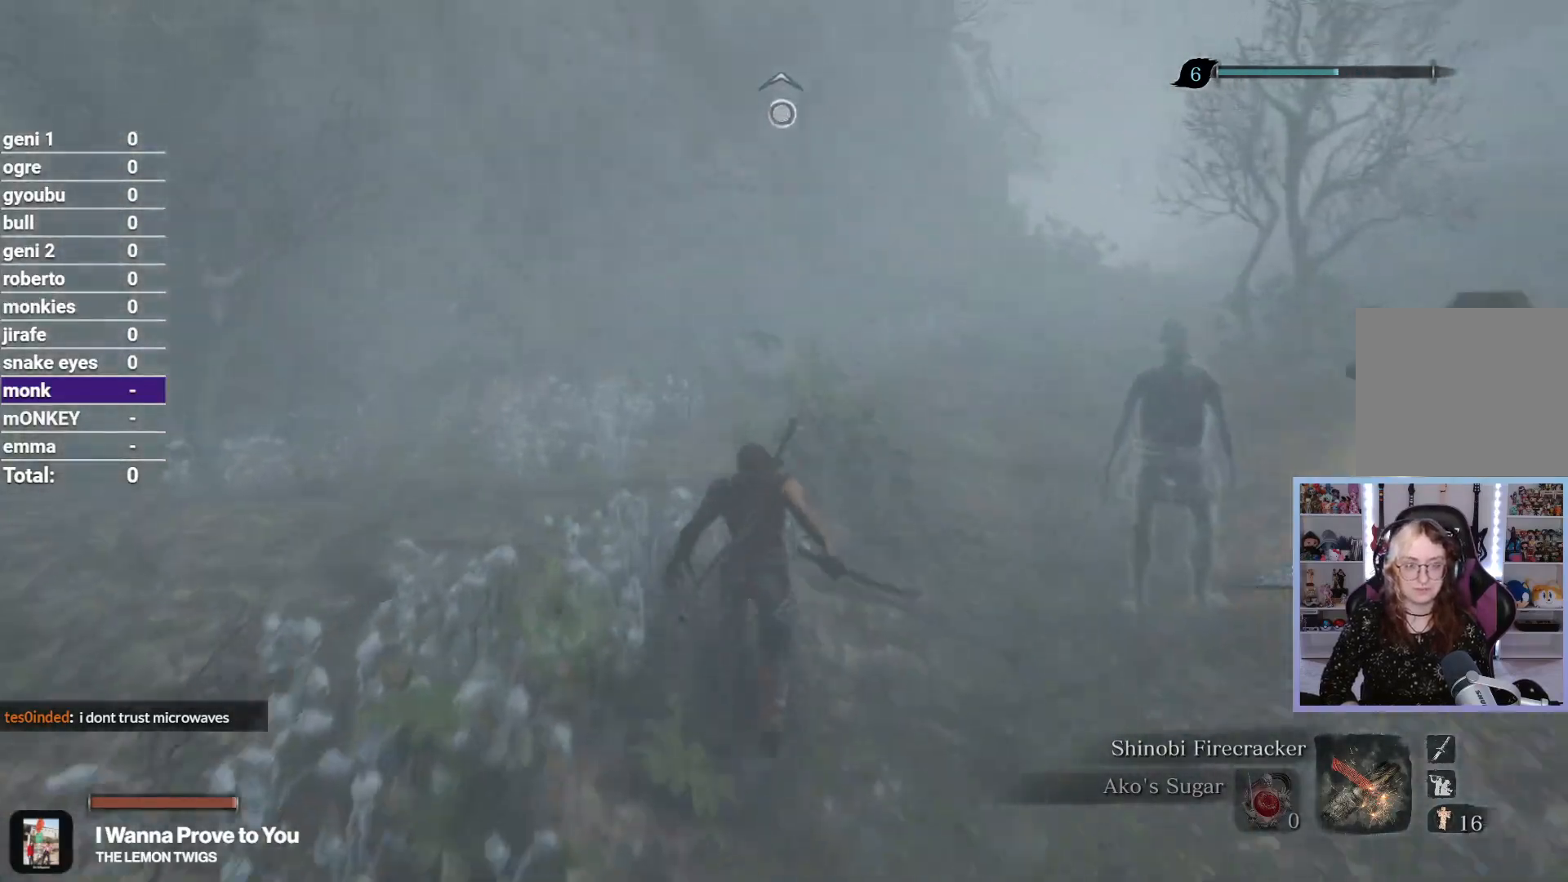
{"buttons": ["R2"], "left_stick": "up", "right_stick": "right", "button_events": []}
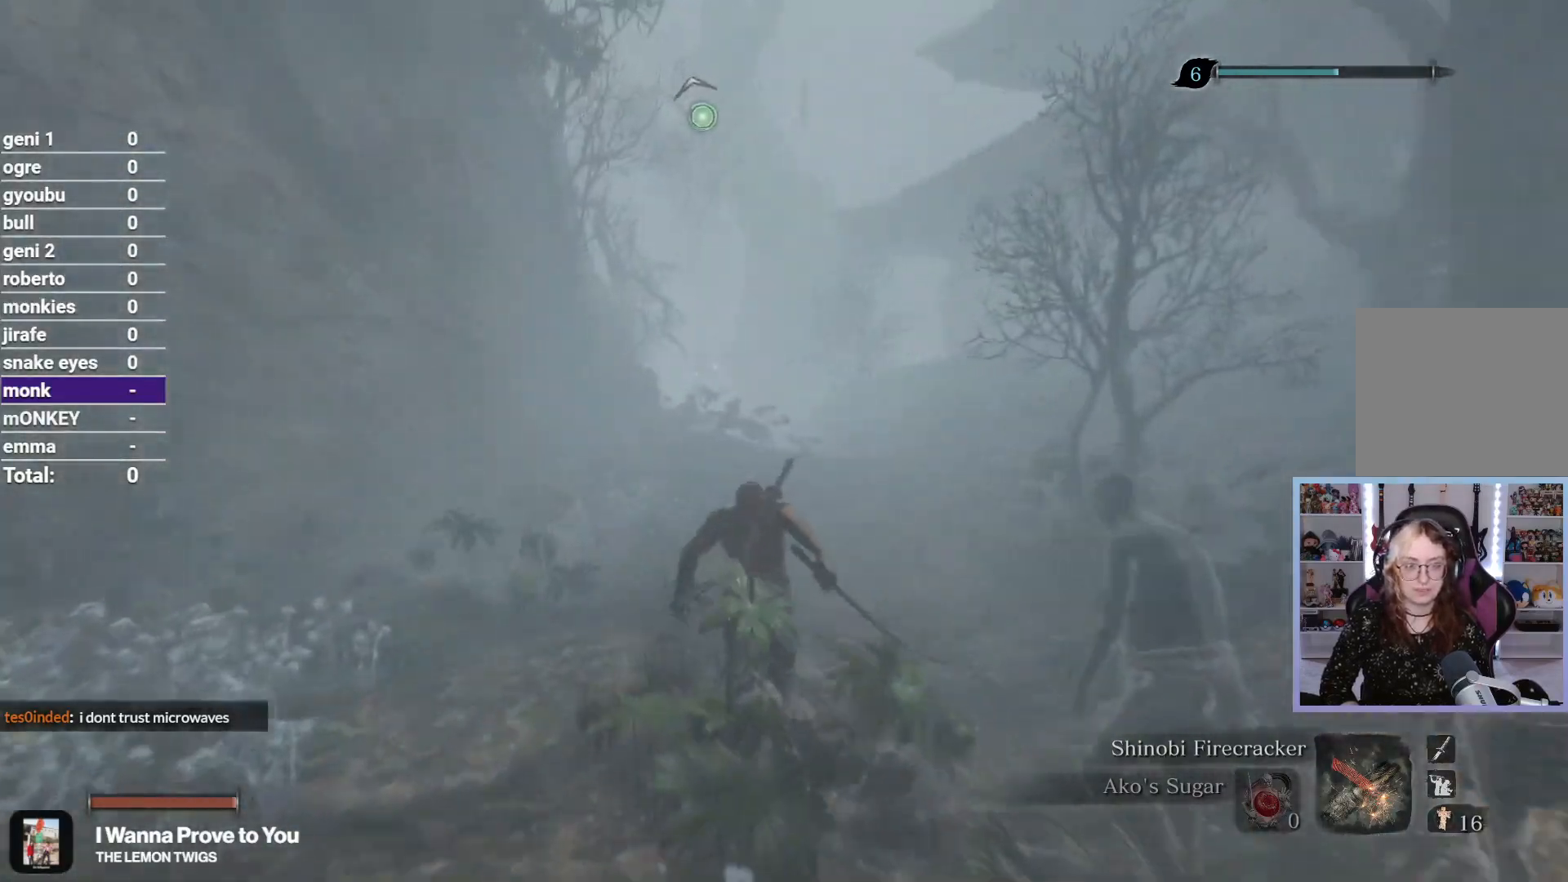
{"buttons": ["R2"], "left_stick": "up", "right_stick": "down", "button_events": []}
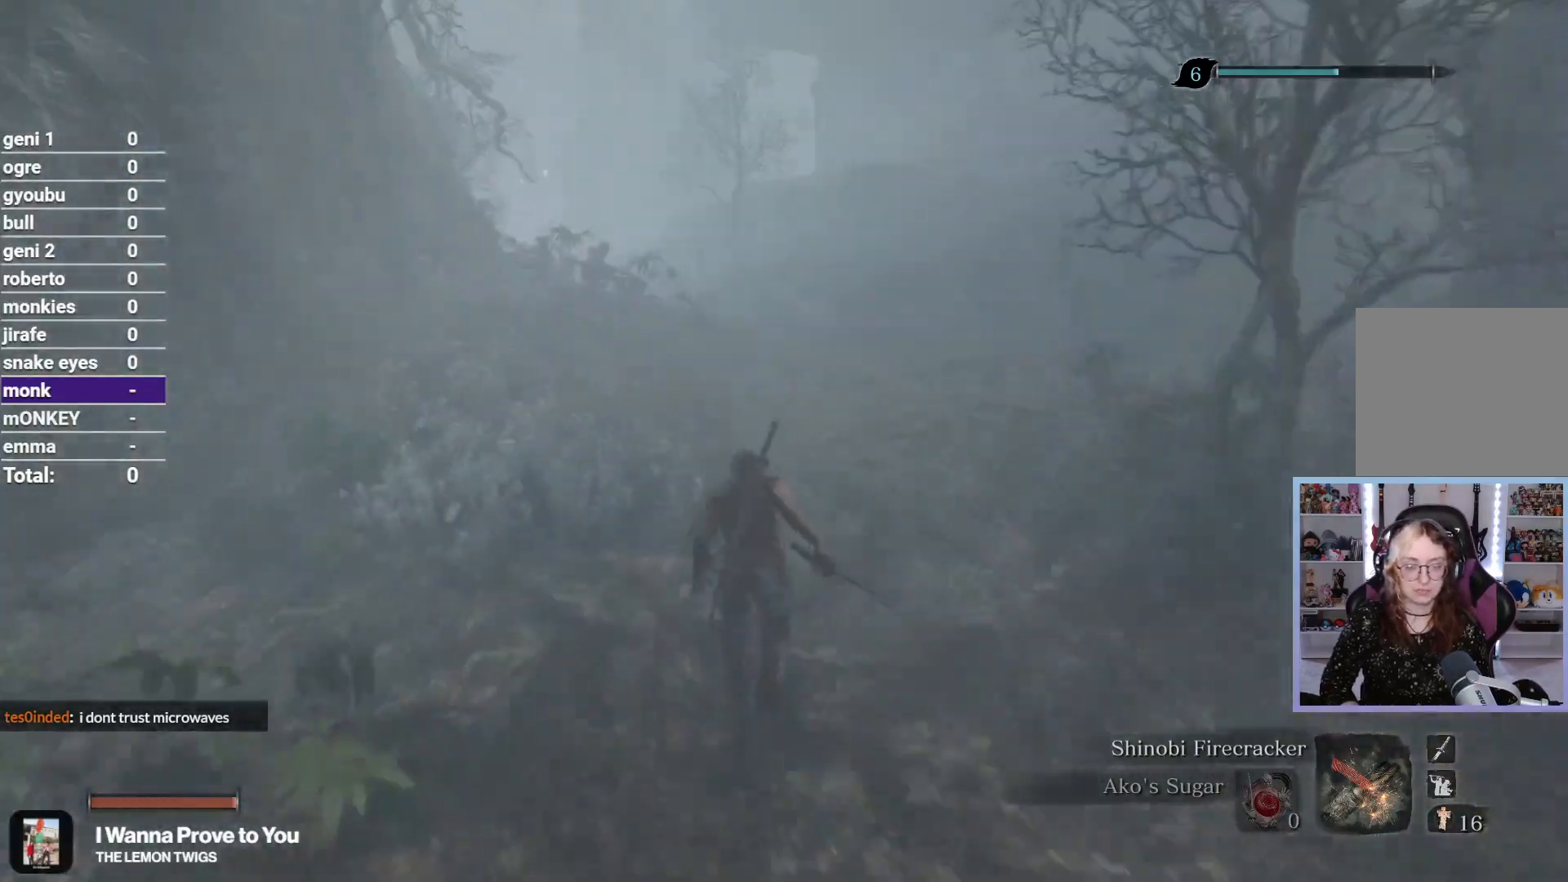
{"buttons": ["R2"], "left_stick": "up", "right_stick": "down-right", "button_events": []}
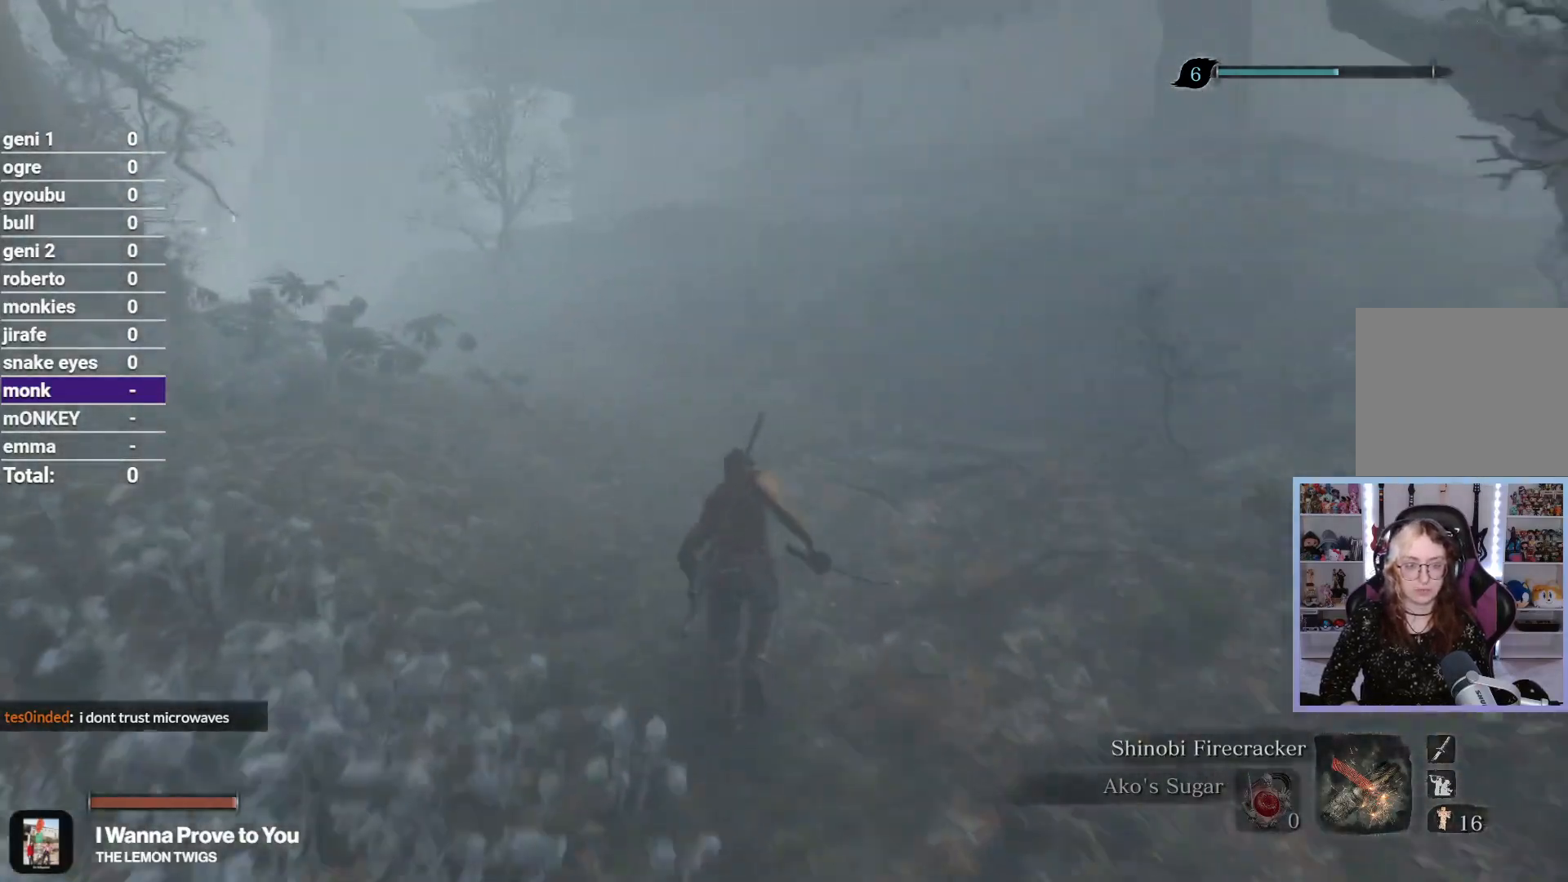
{"buttons": ["R2"], "left_stick": "up", "right_stick": "down-right", "button_events": []}
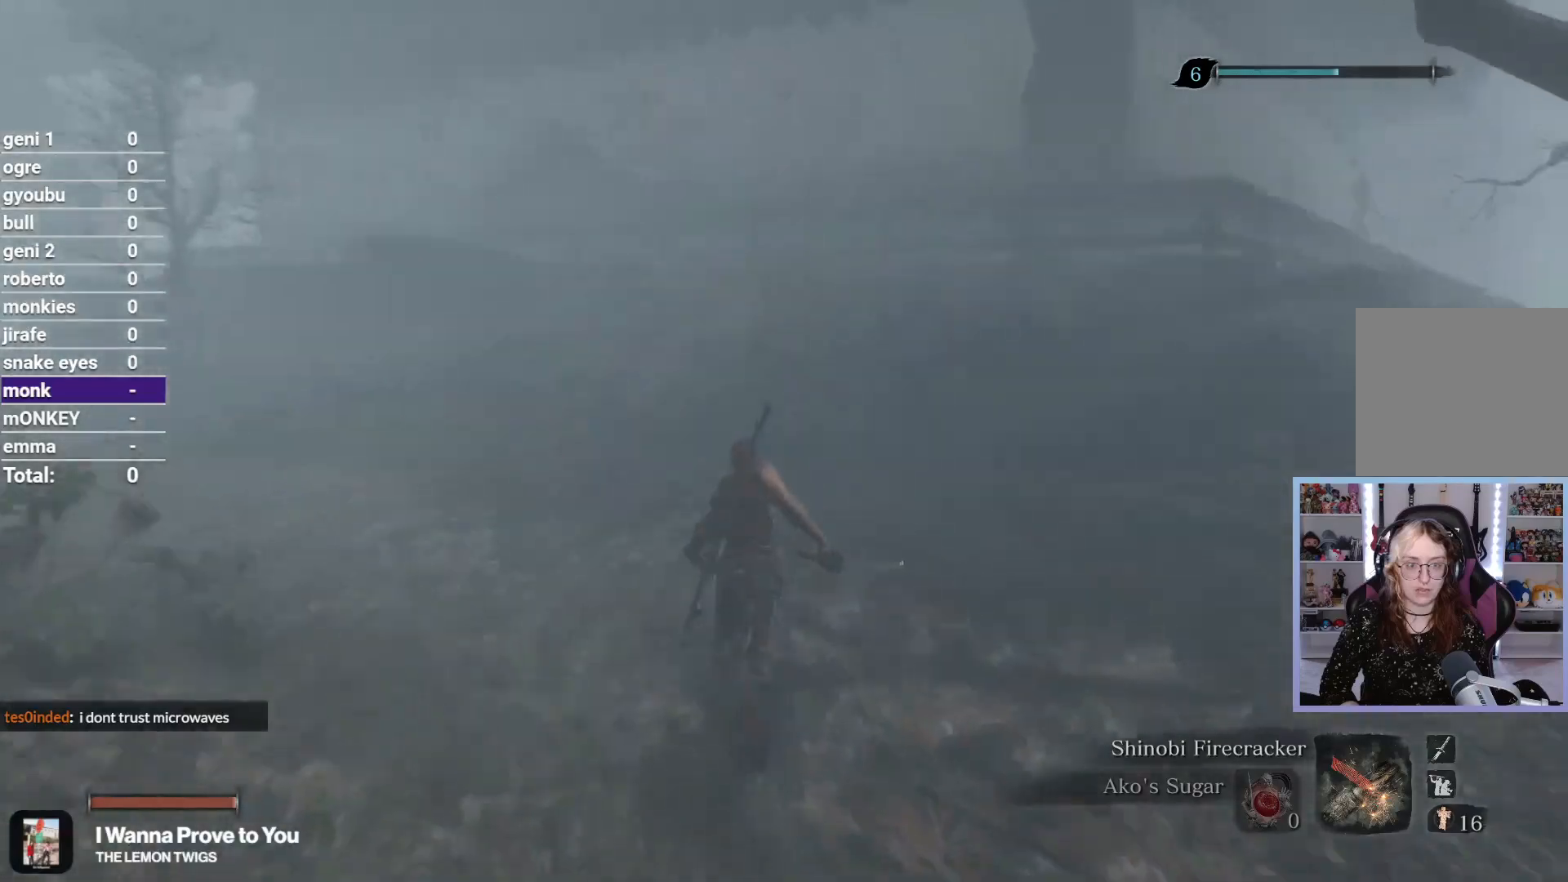
{"buttons": [], "left_stick": "up", "right_stick": "right", "button_events": [[350, "R2", "up"]]}
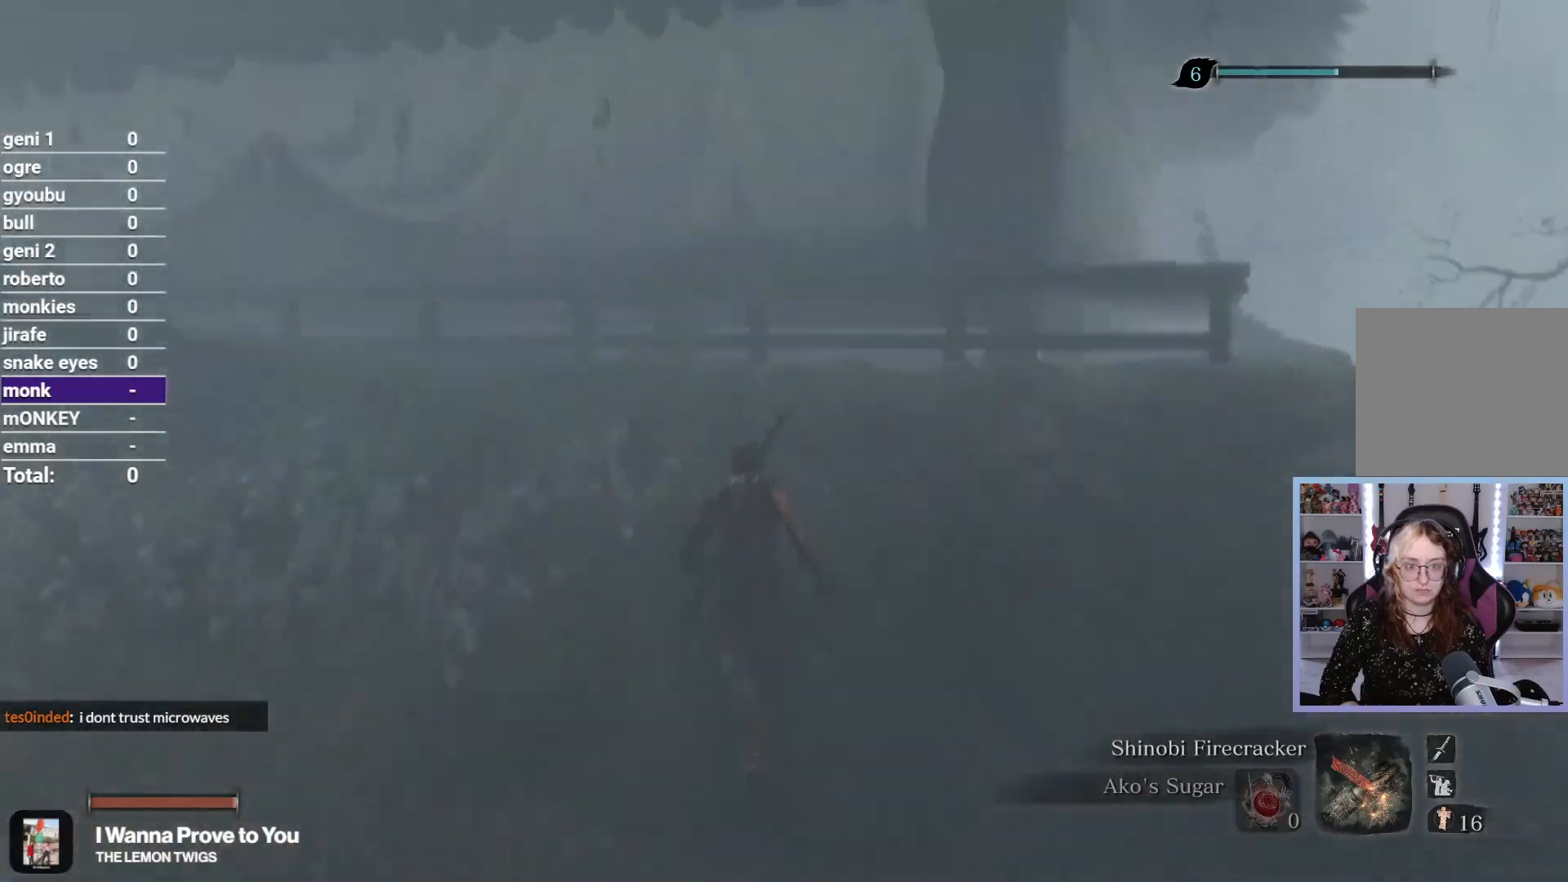
{"buttons": [], "left_stick": "up", "right_stick": "center", "button_events": [[267, "A", "down"], [383, "A", "up"]]}
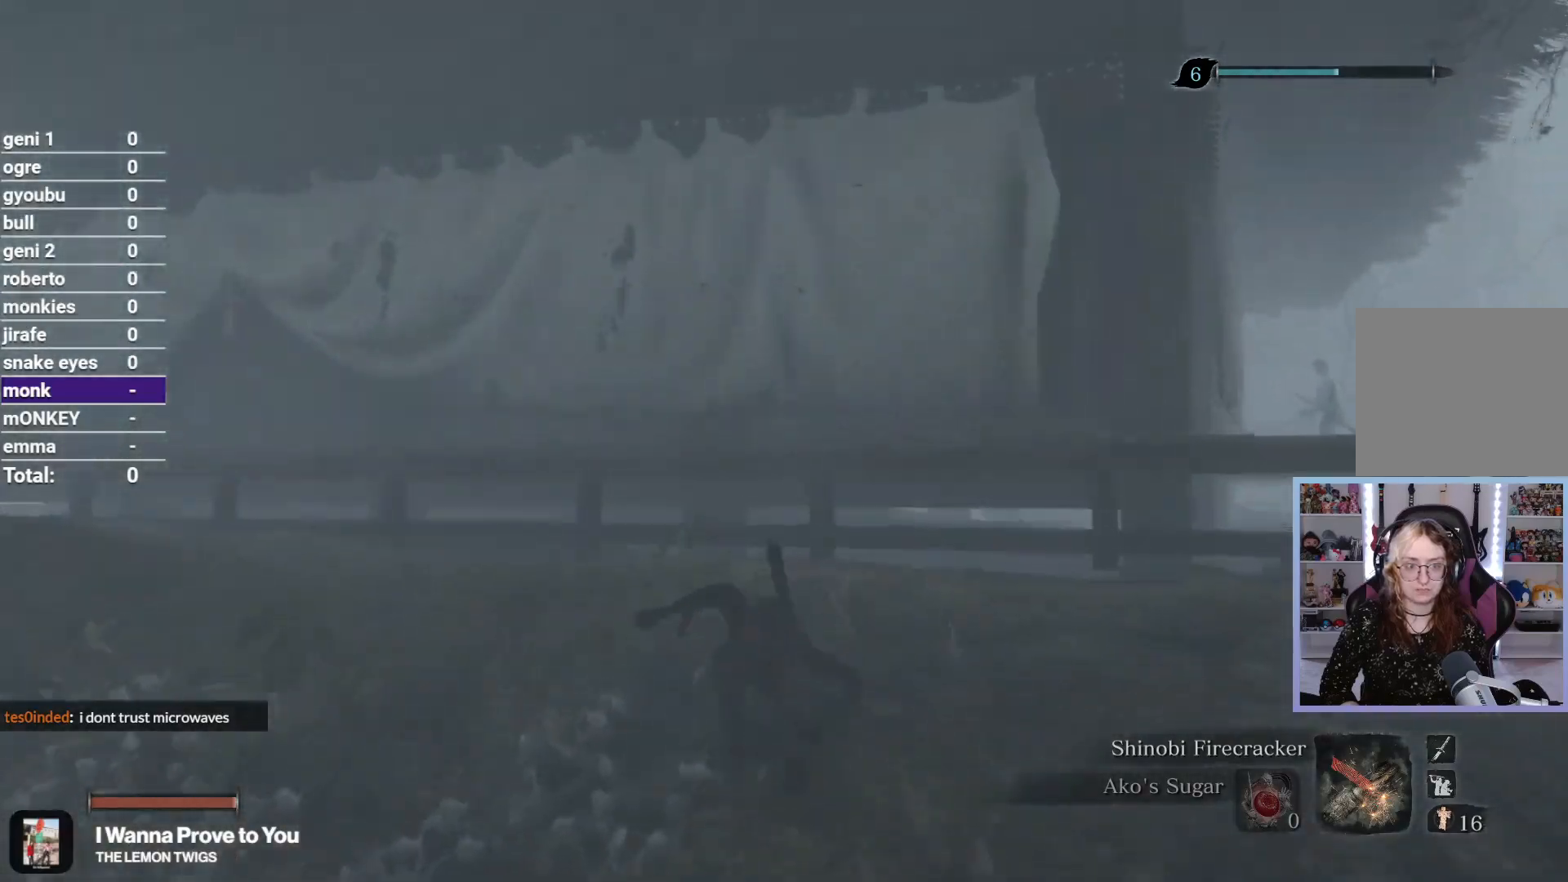
{"buttons": [], "left_stick": "center", "right_stick": "right", "button_events": []}
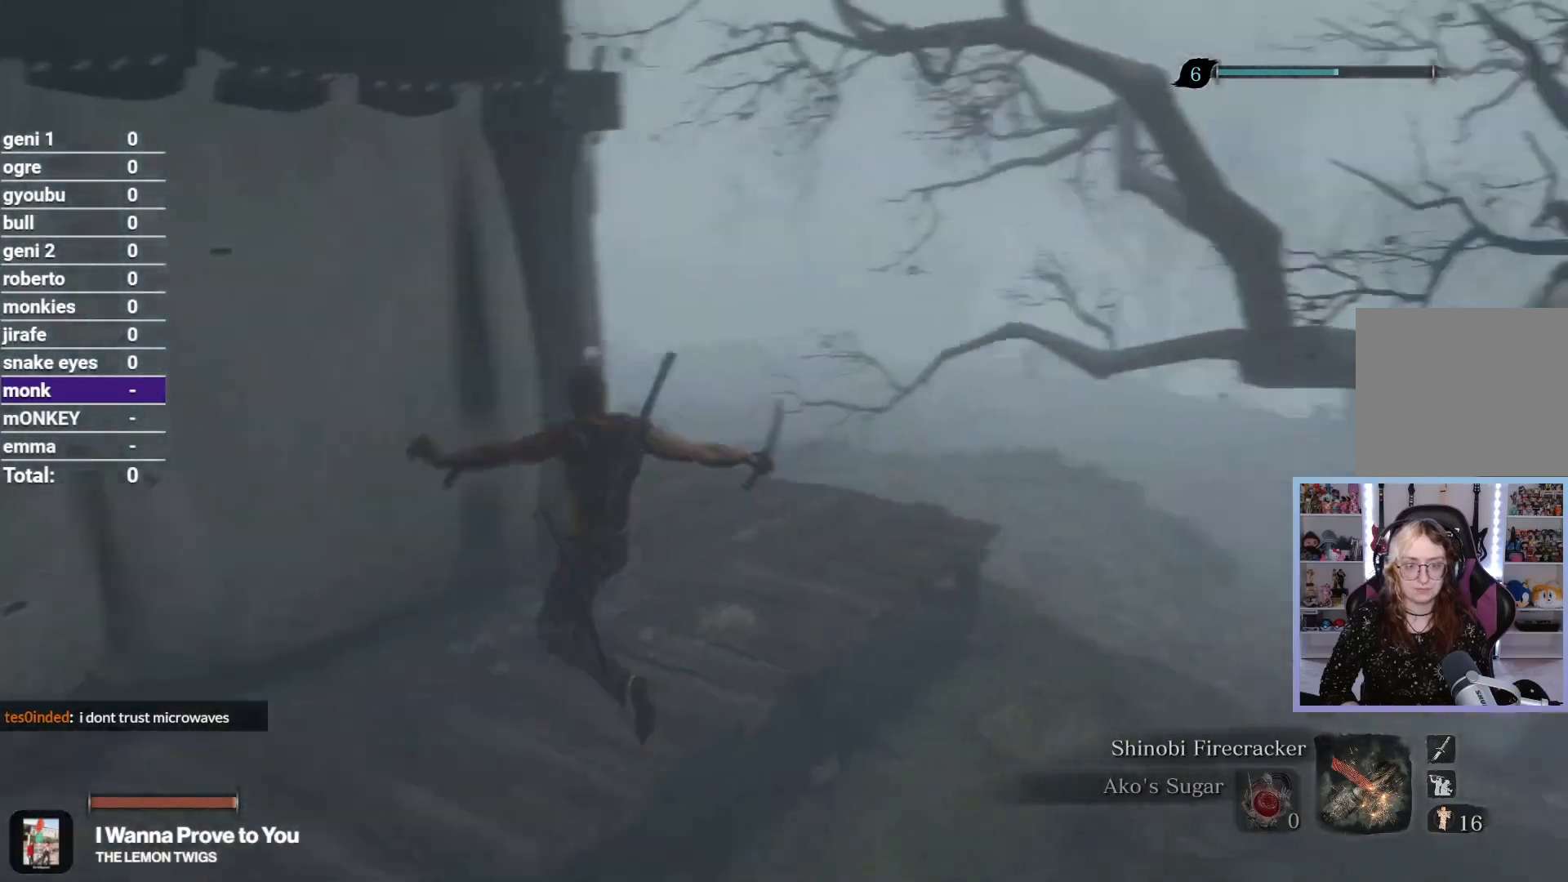
{"buttons": [], "left_stick": "up", "right_stick": "center", "button_events": []}
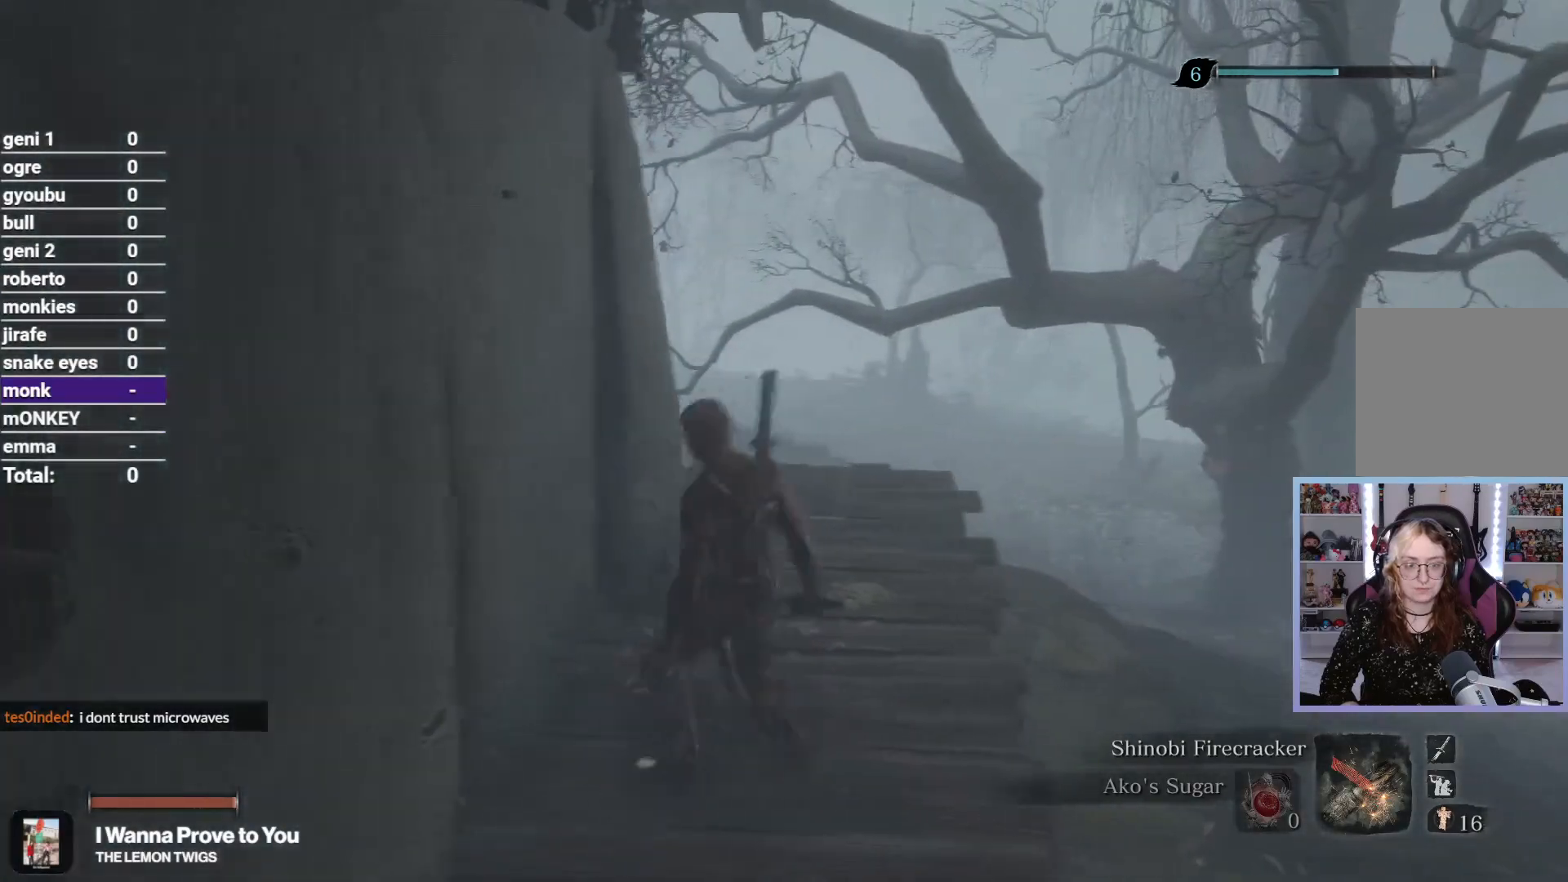
{"buttons": [], "left_stick": "up", "right_stick": "center", "button_events": []}
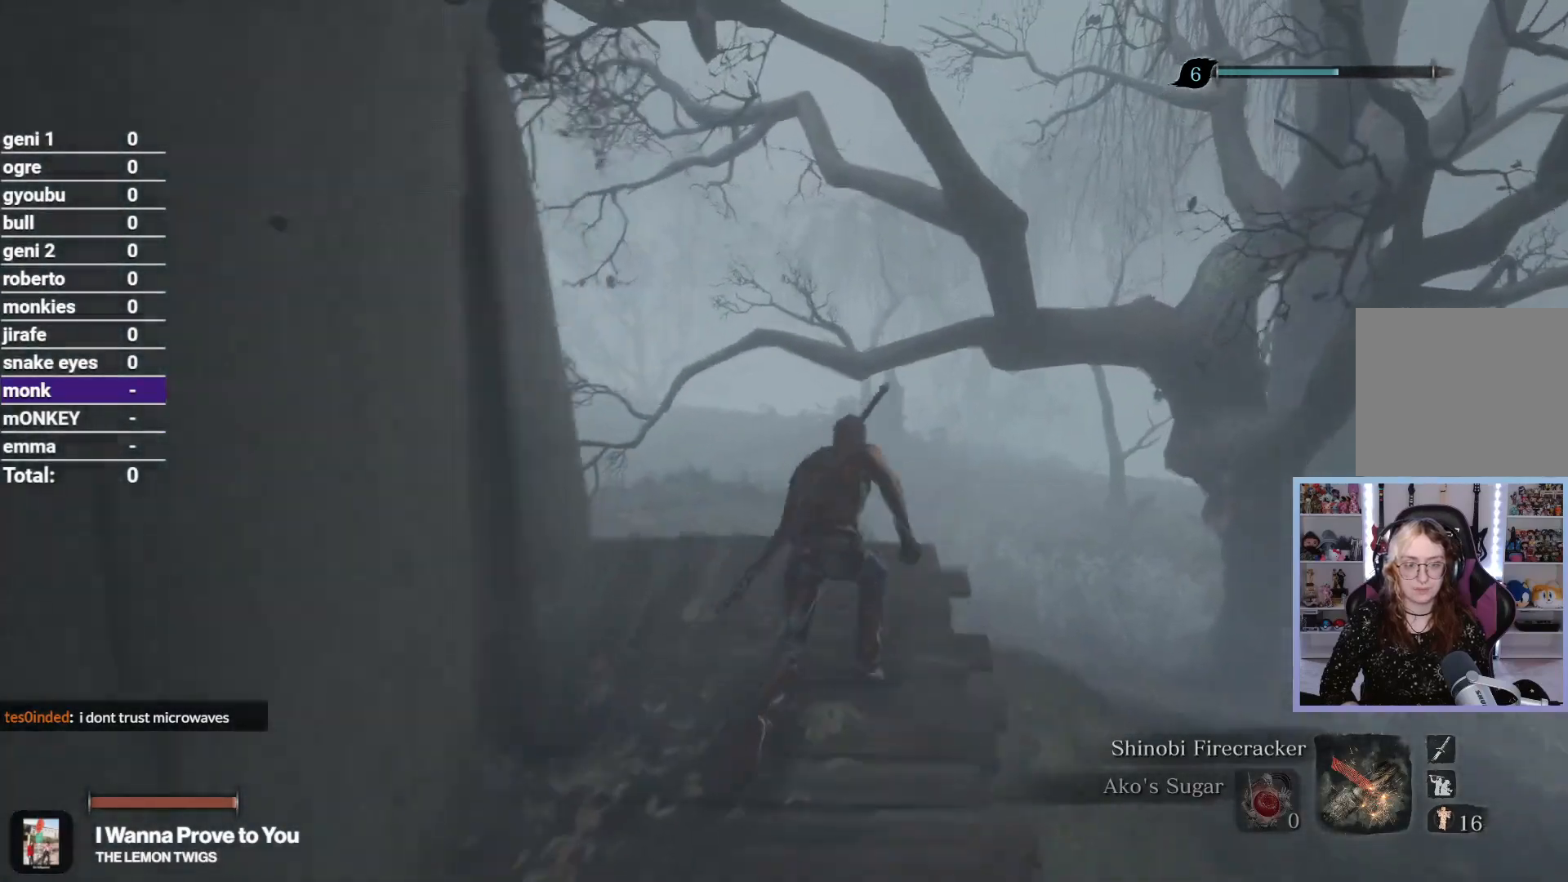
{"buttons": [], "left_stick": "up", "right_stick": "center", "button_events": [[317, "A", "down"], [483, "A", "up"]]}
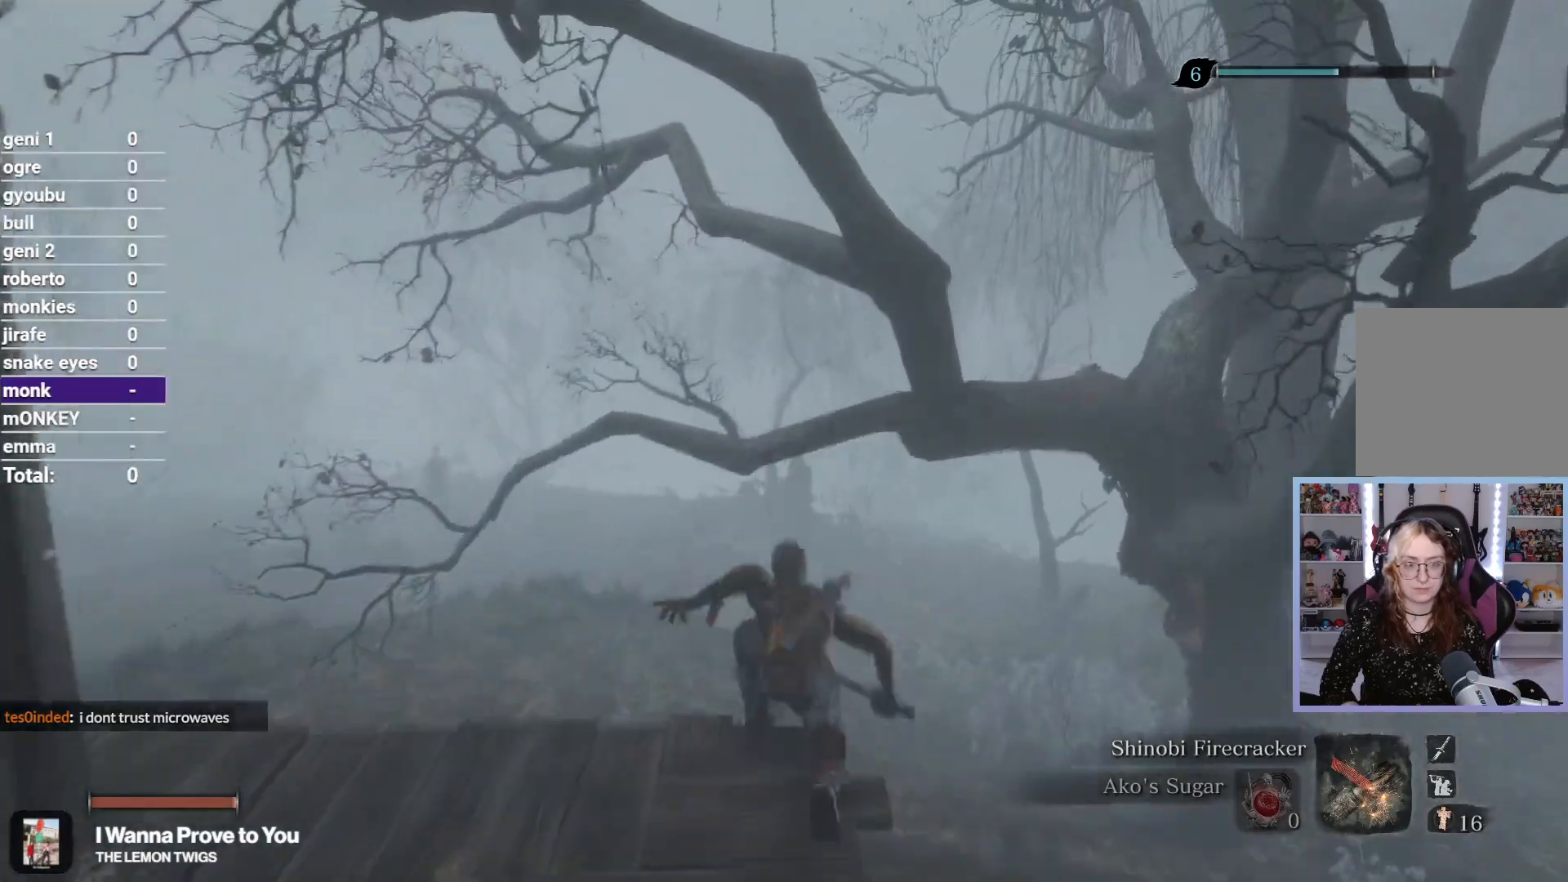
{"buttons": [], "left_stick": "up", "right_stick": "center", "button_events": []}
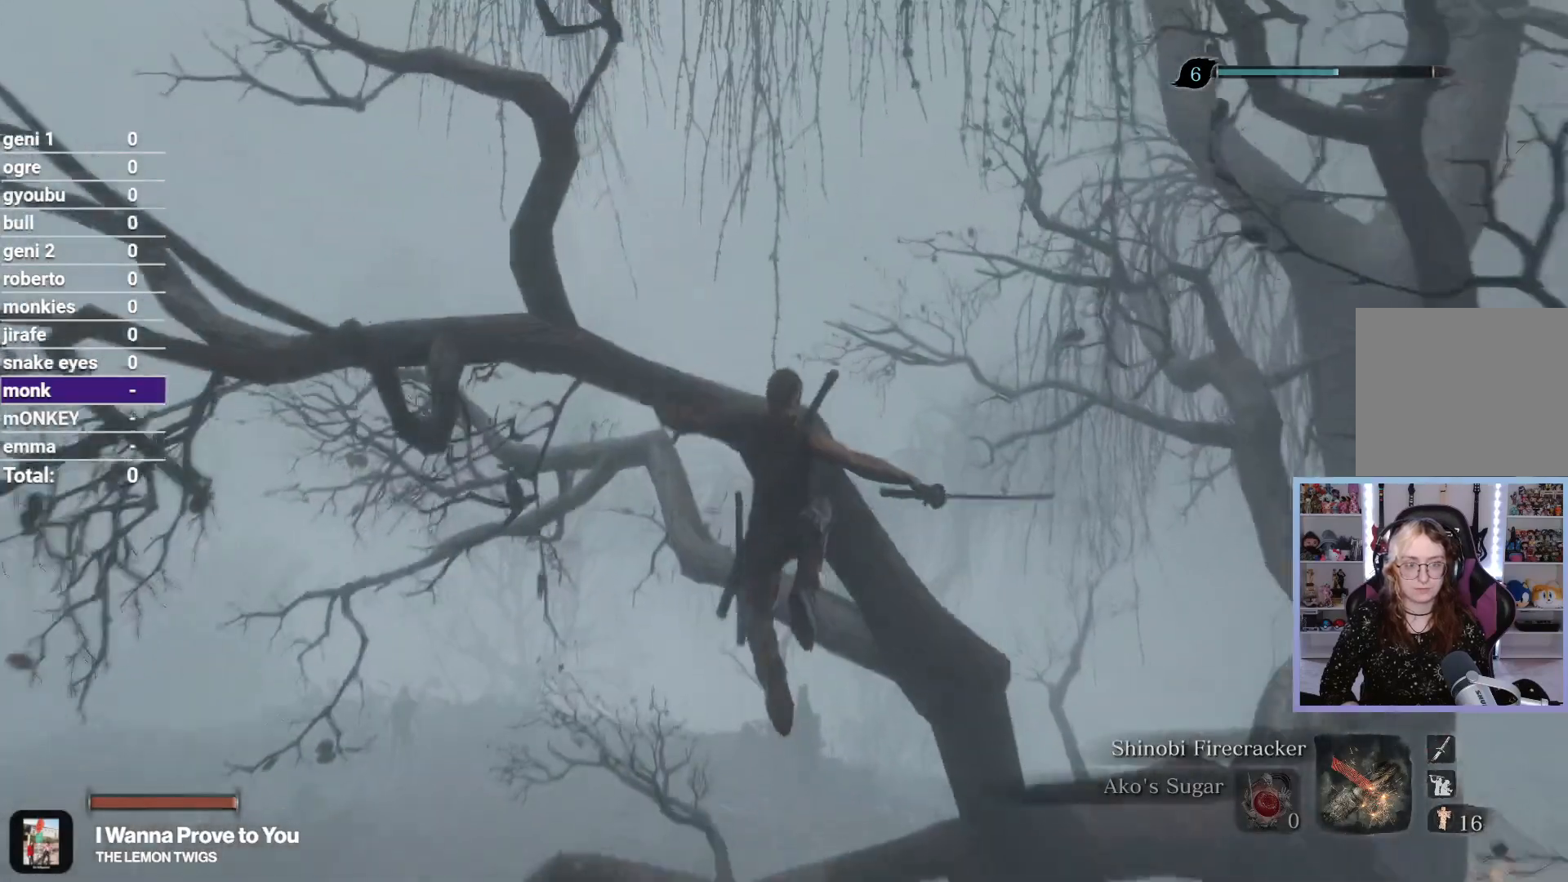
{"buttons": [], "left_stick": "center", "right_stick": "down-left", "button_events": [[17, "A", "down"], [133, "A", "up"]]}
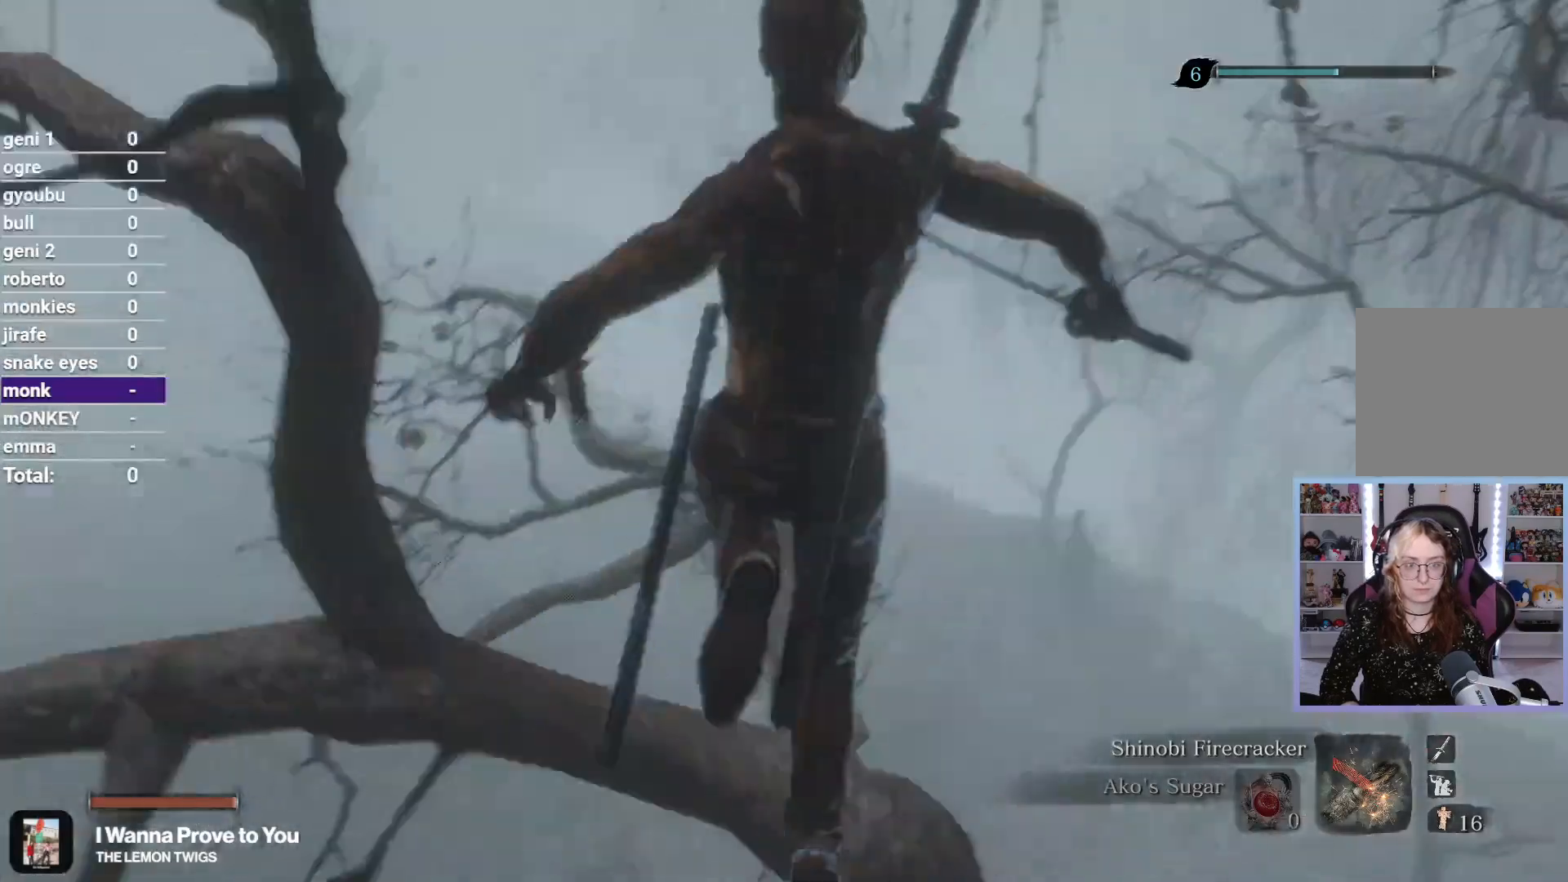
{"buttons": [], "left_stick": "center", "right_stick": "down-left", "button_events": []}
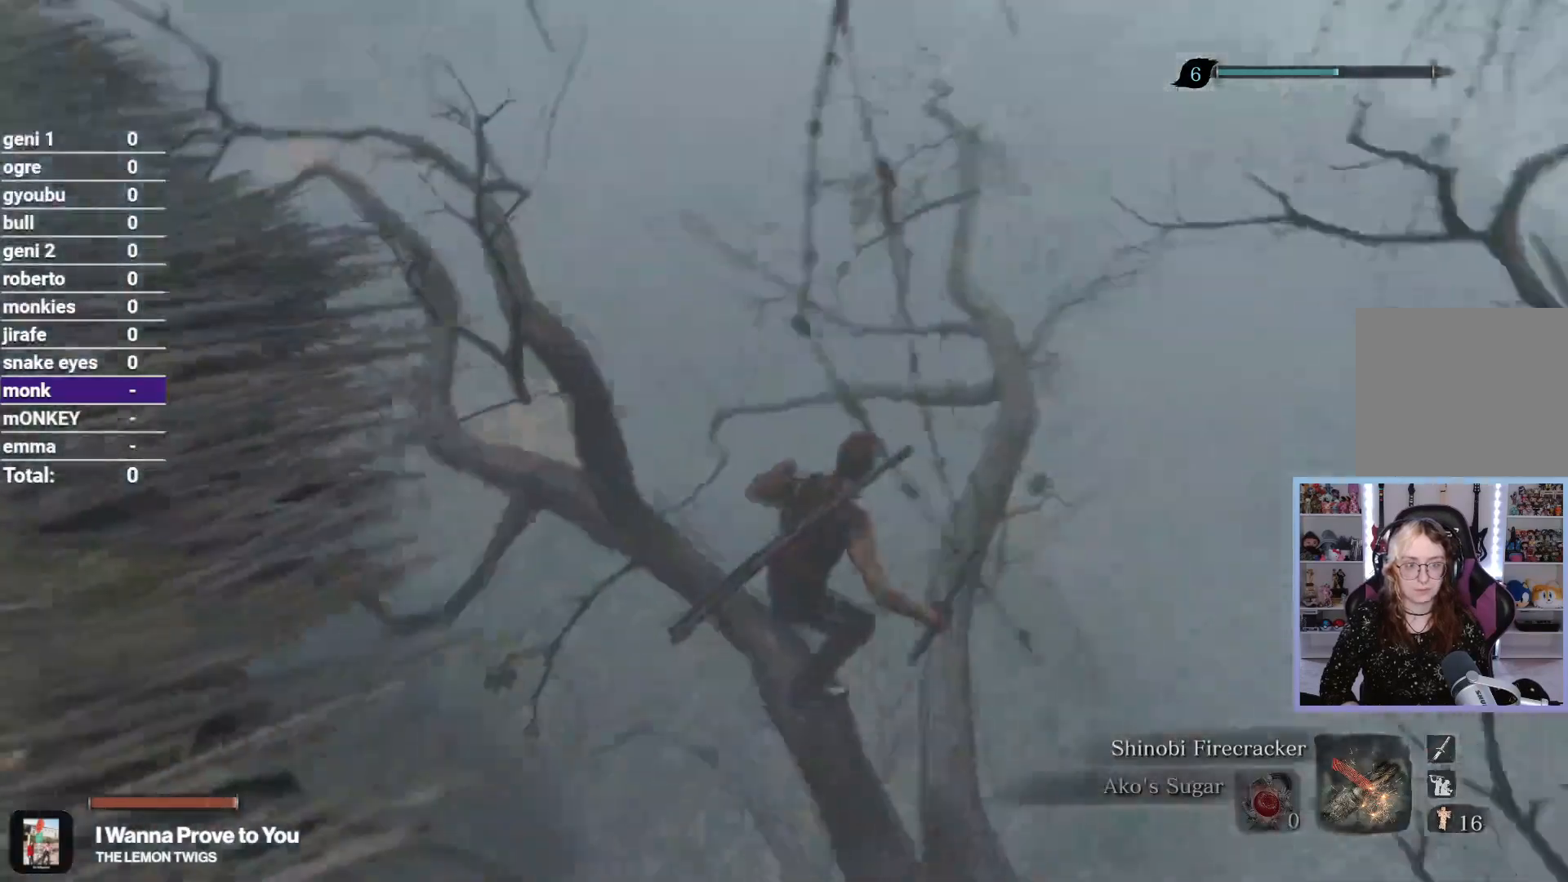
{"buttons": [], "left_stick": "up-left", "right_stick": "center", "button_events": [[150, "A", "down"], [300, "A", "up"]]}
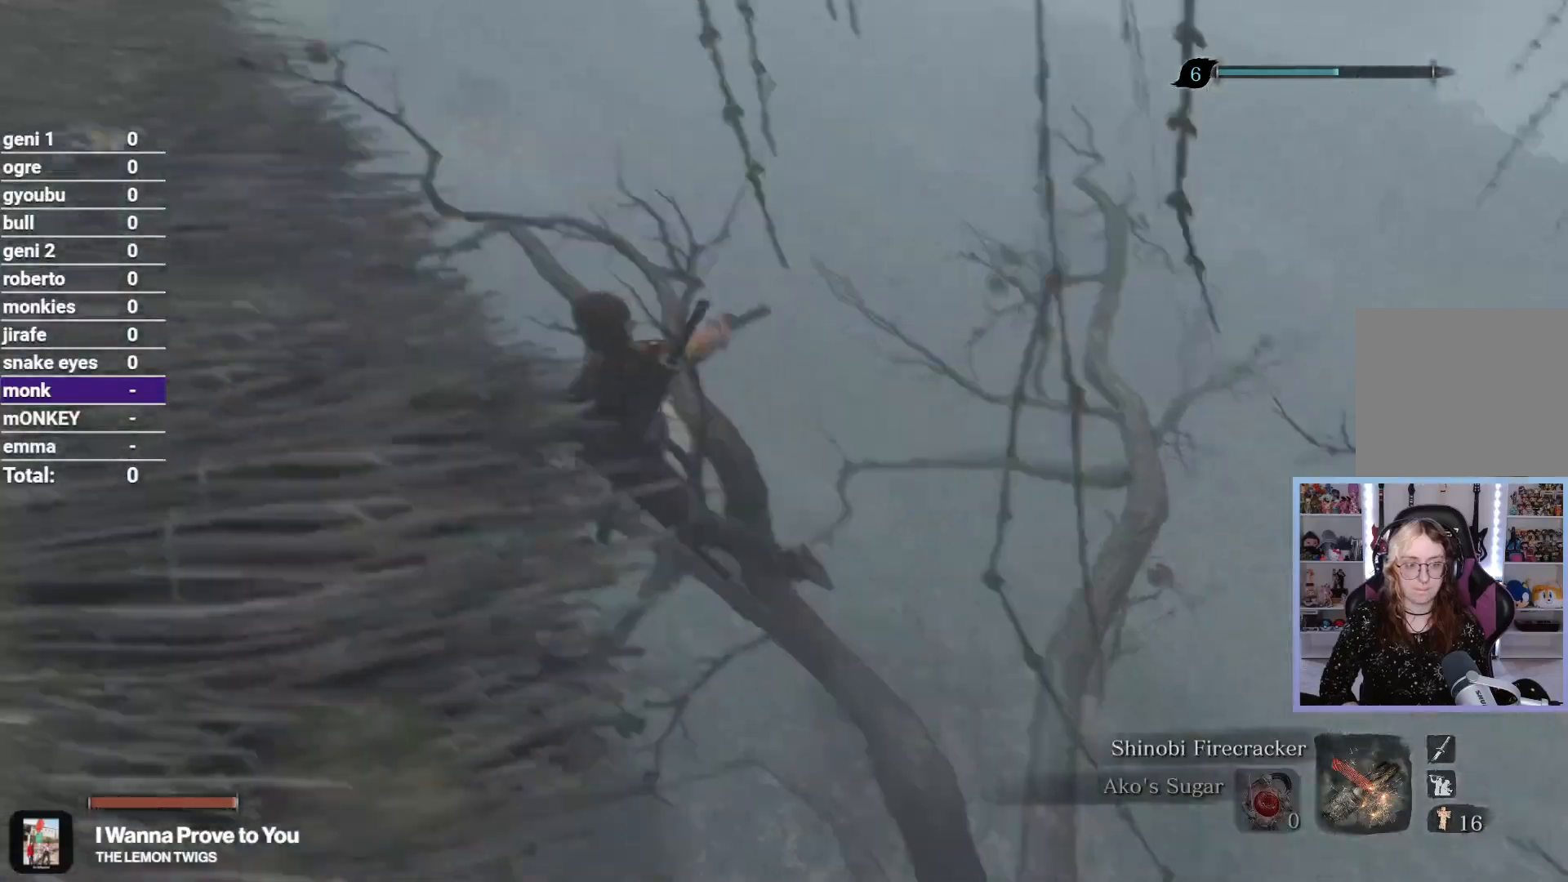
{"buttons": [], "left_stick": "up-left", "right_stick": "center", "button_events": [[267, "A", "down"], [400, "A", "up"]]}
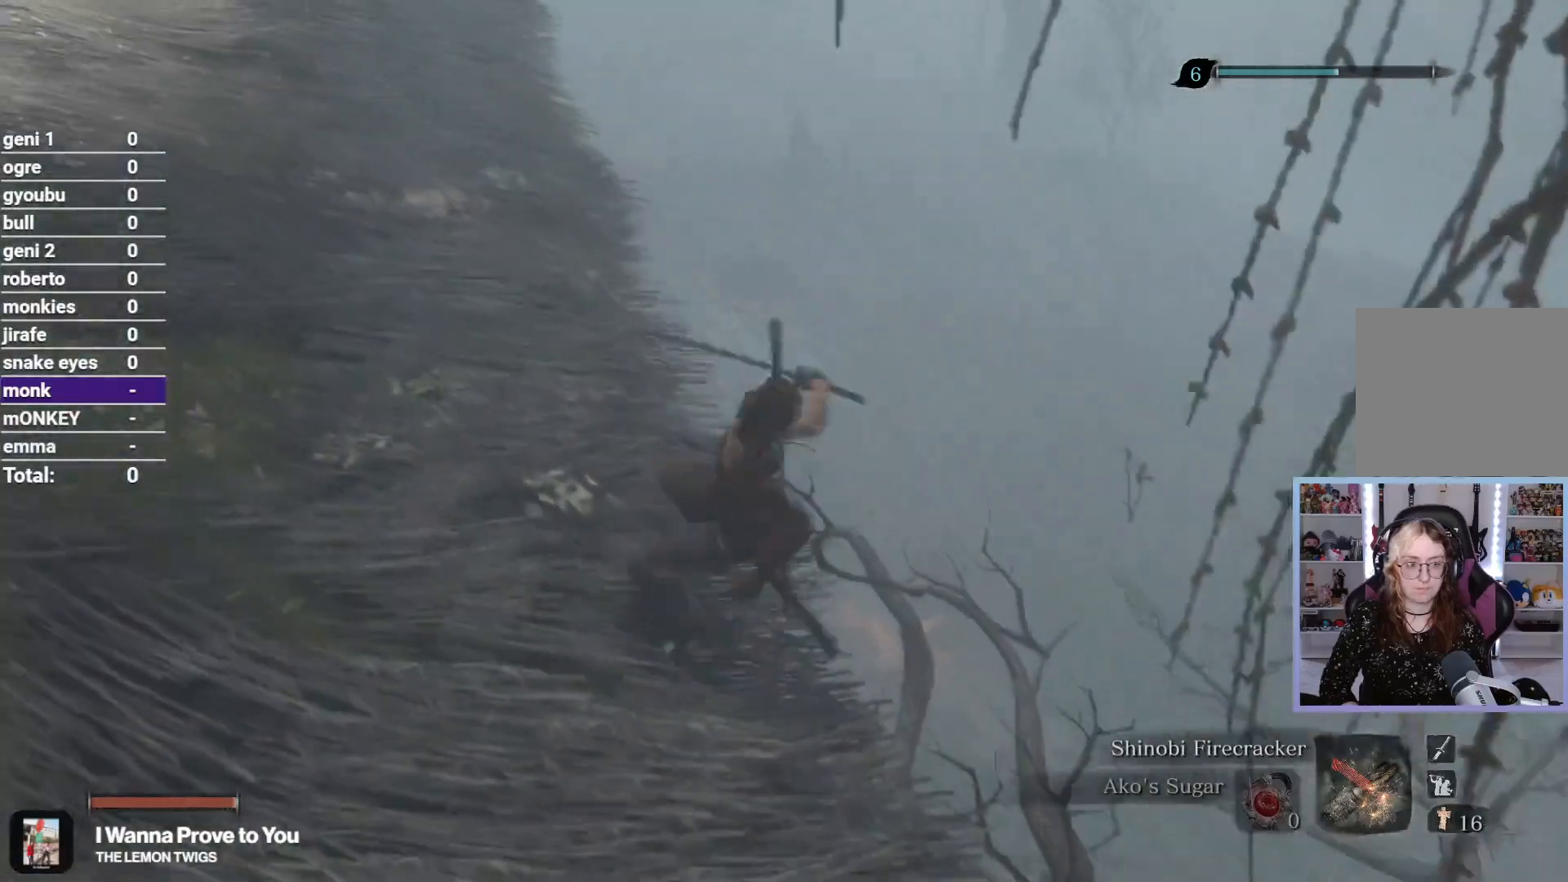
{"buttons": [], "left_stick": "up-left", "right_stick": "down-left", "button_events": []}
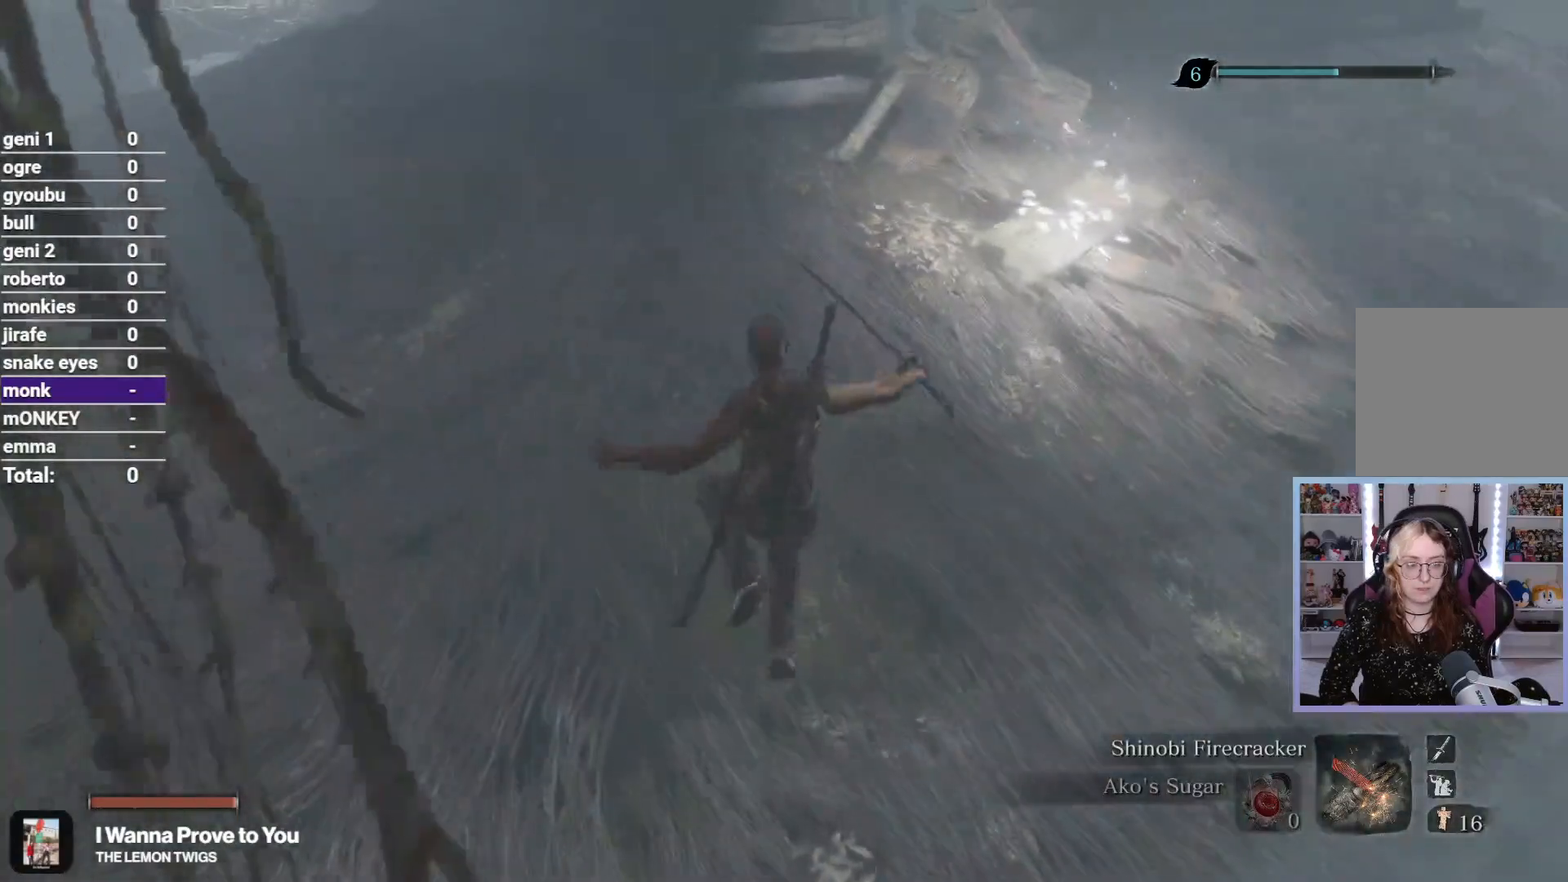
{"buttons": [], "left_stick": "up", "right_stick": "center", "button_events": []}
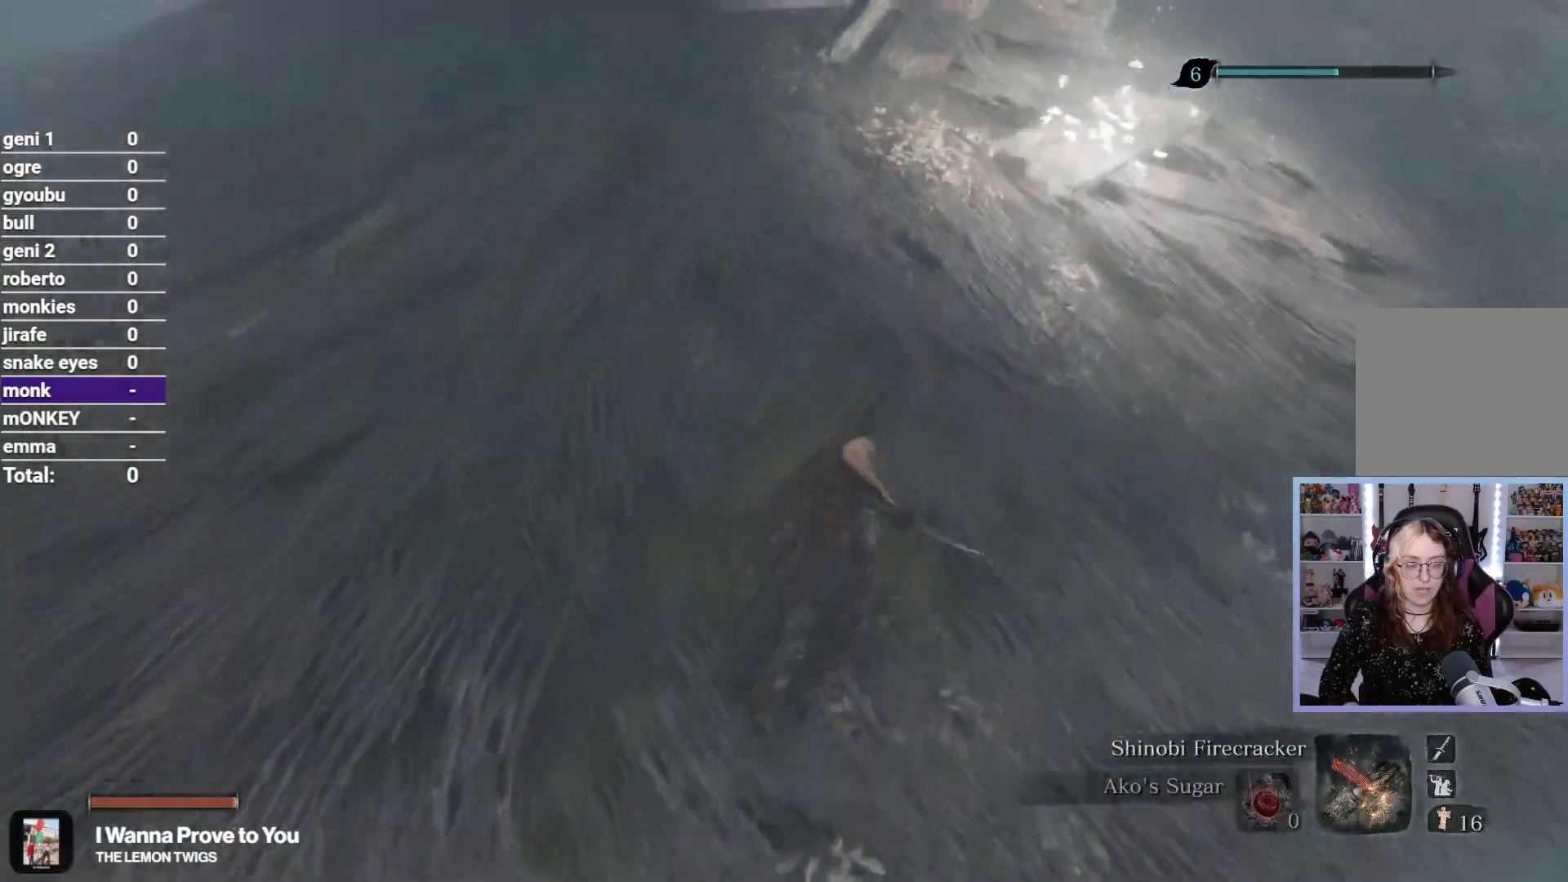
{"buttons": [], "left_stick": "up", "right_stick": "down", "button_events": []}
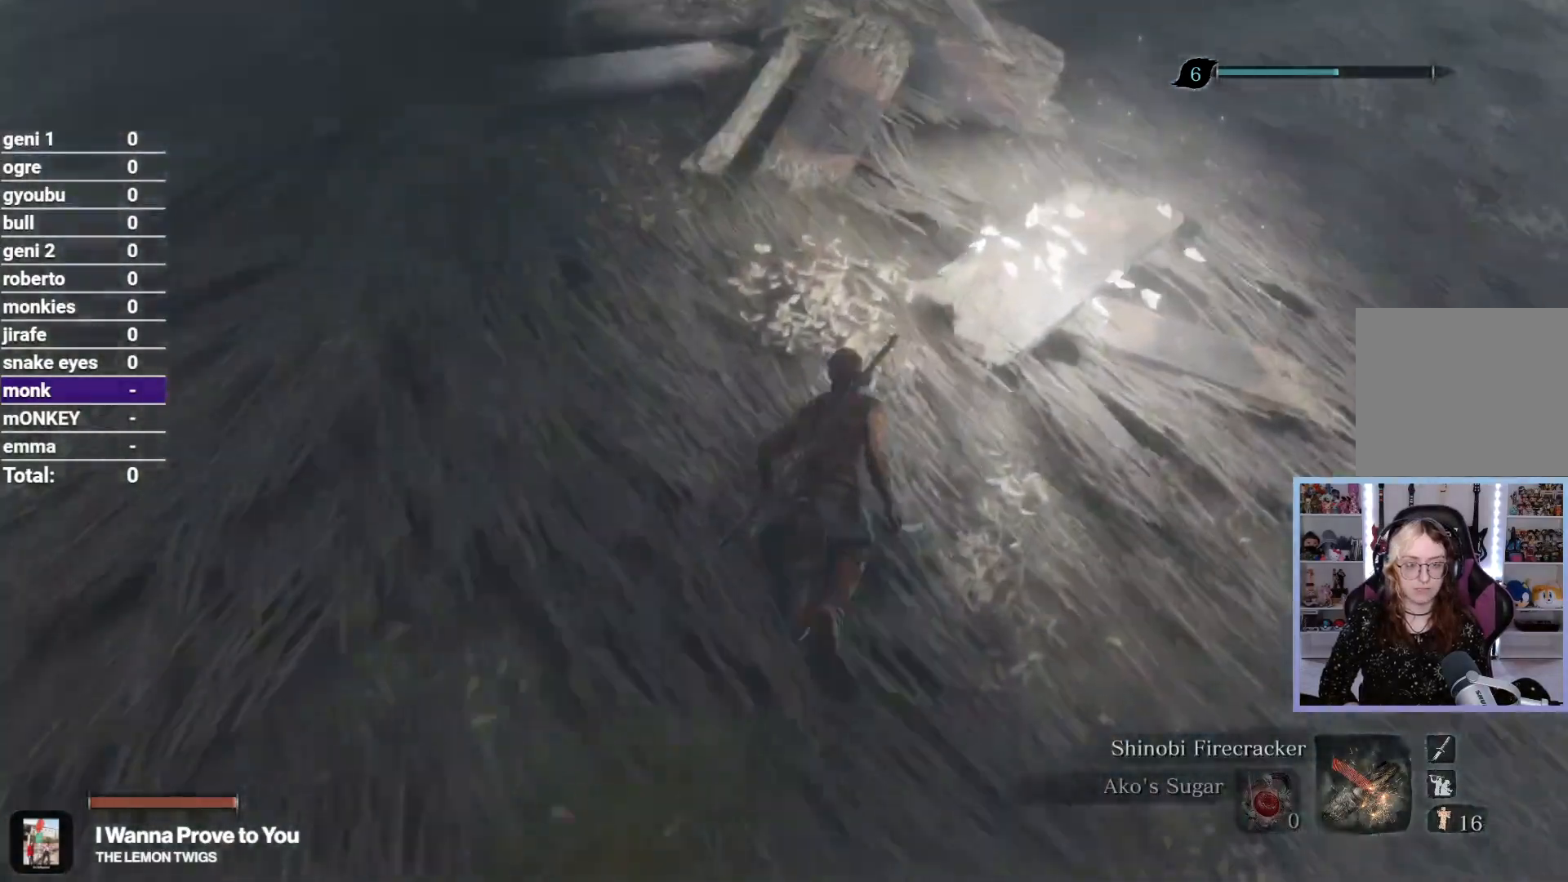
{"buttons": [], "left_stick": "up", "right_stick": "down", "button_events": []}
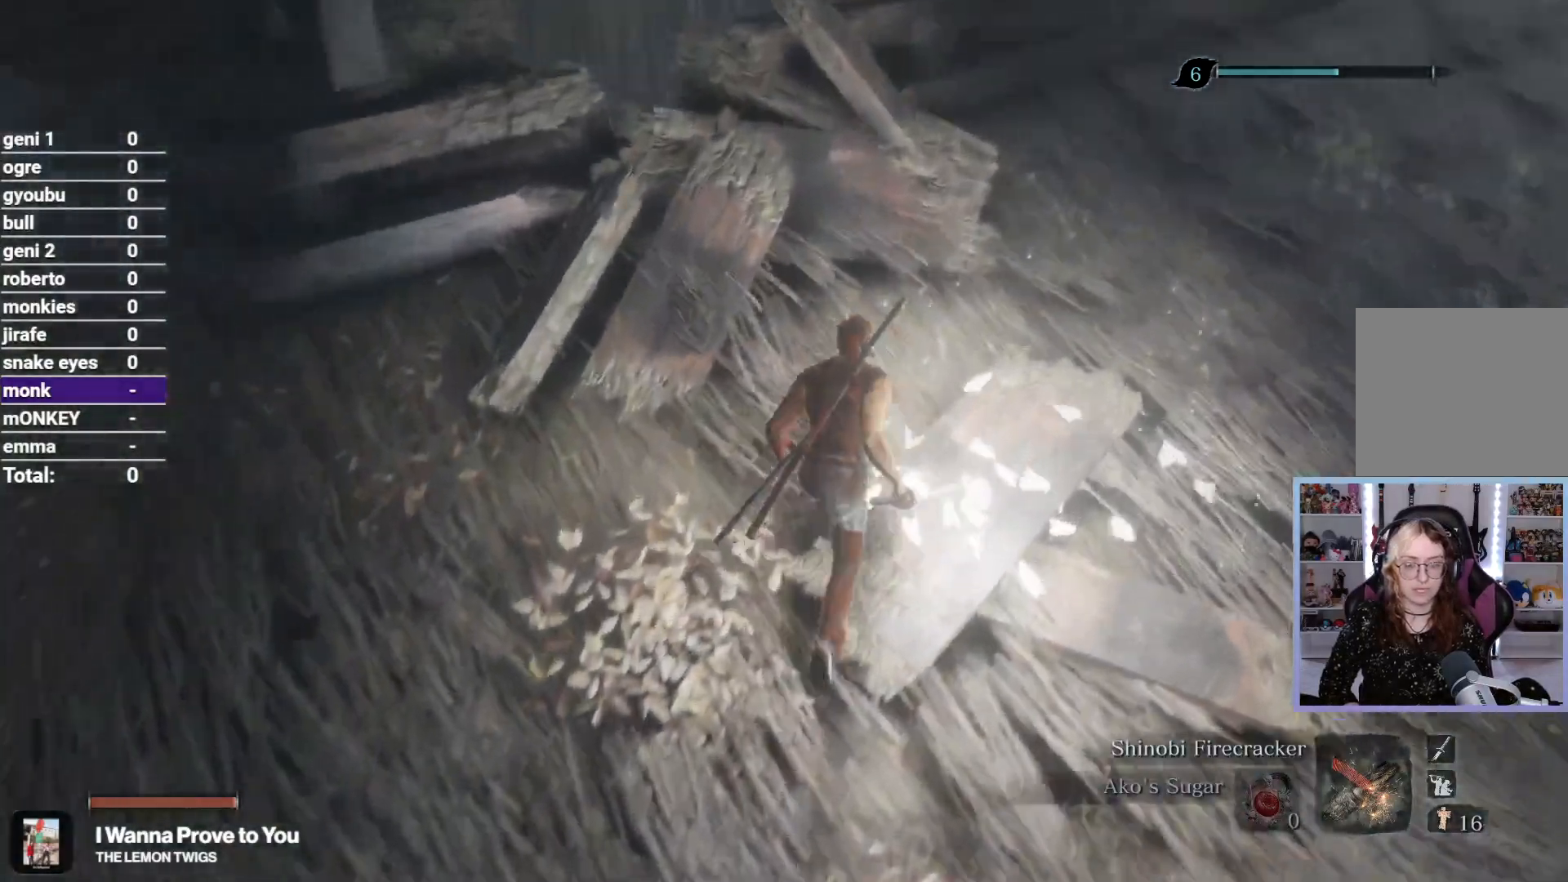
{"buttons": [], "left_stick": "up", "right_stick": "down-left", "button_events": [[33, "L3", "down"], [150, "L3", "up"]]}
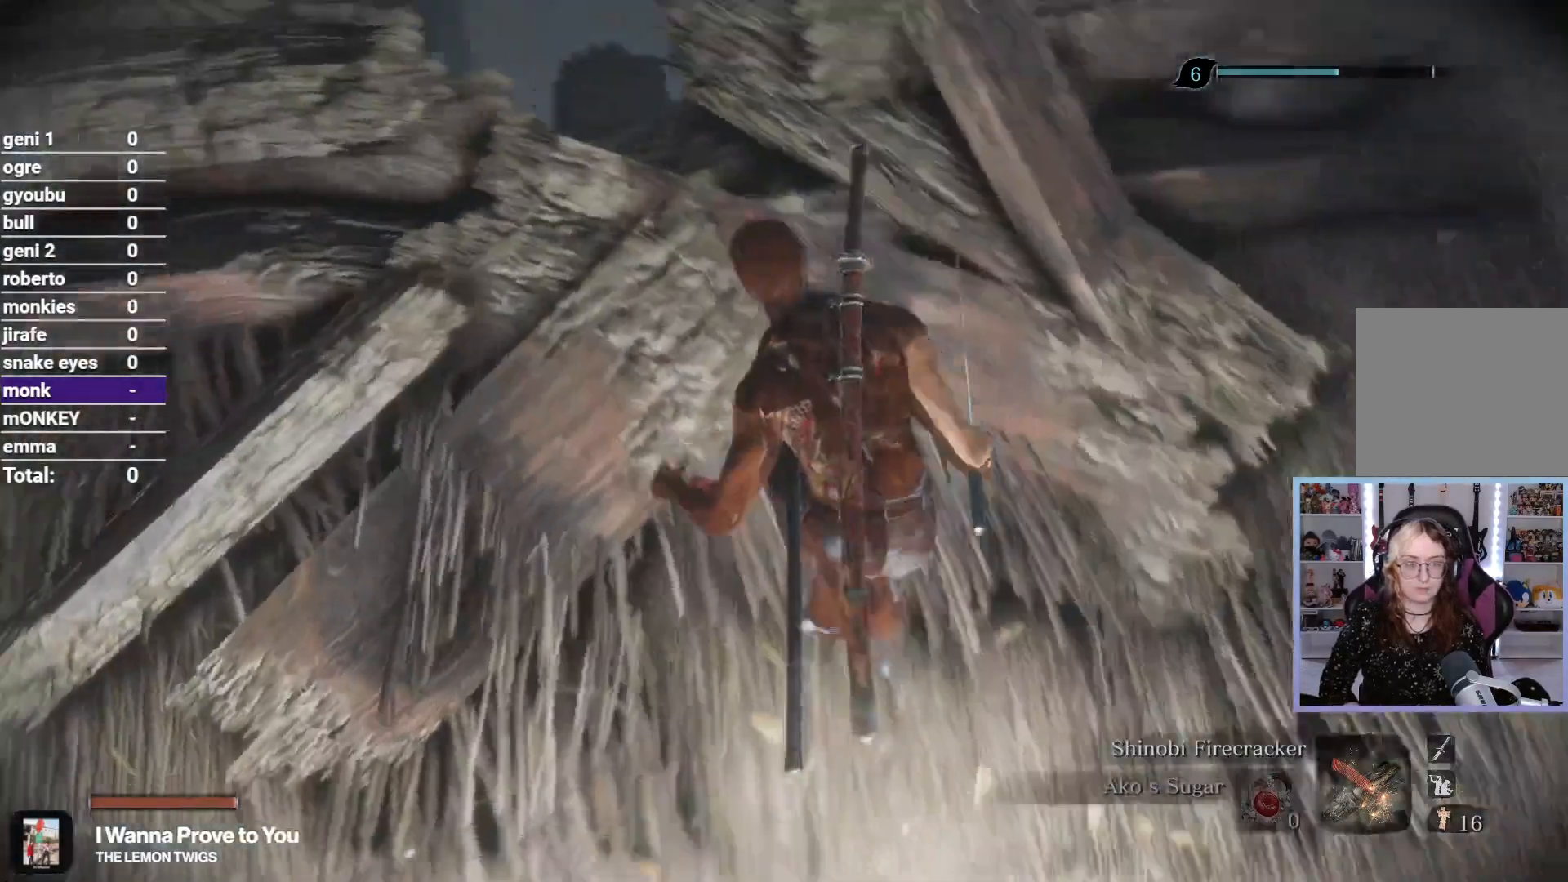
{"buttons": [], "left_stick": "up-left", "right_stick": "down", "button_events": []}
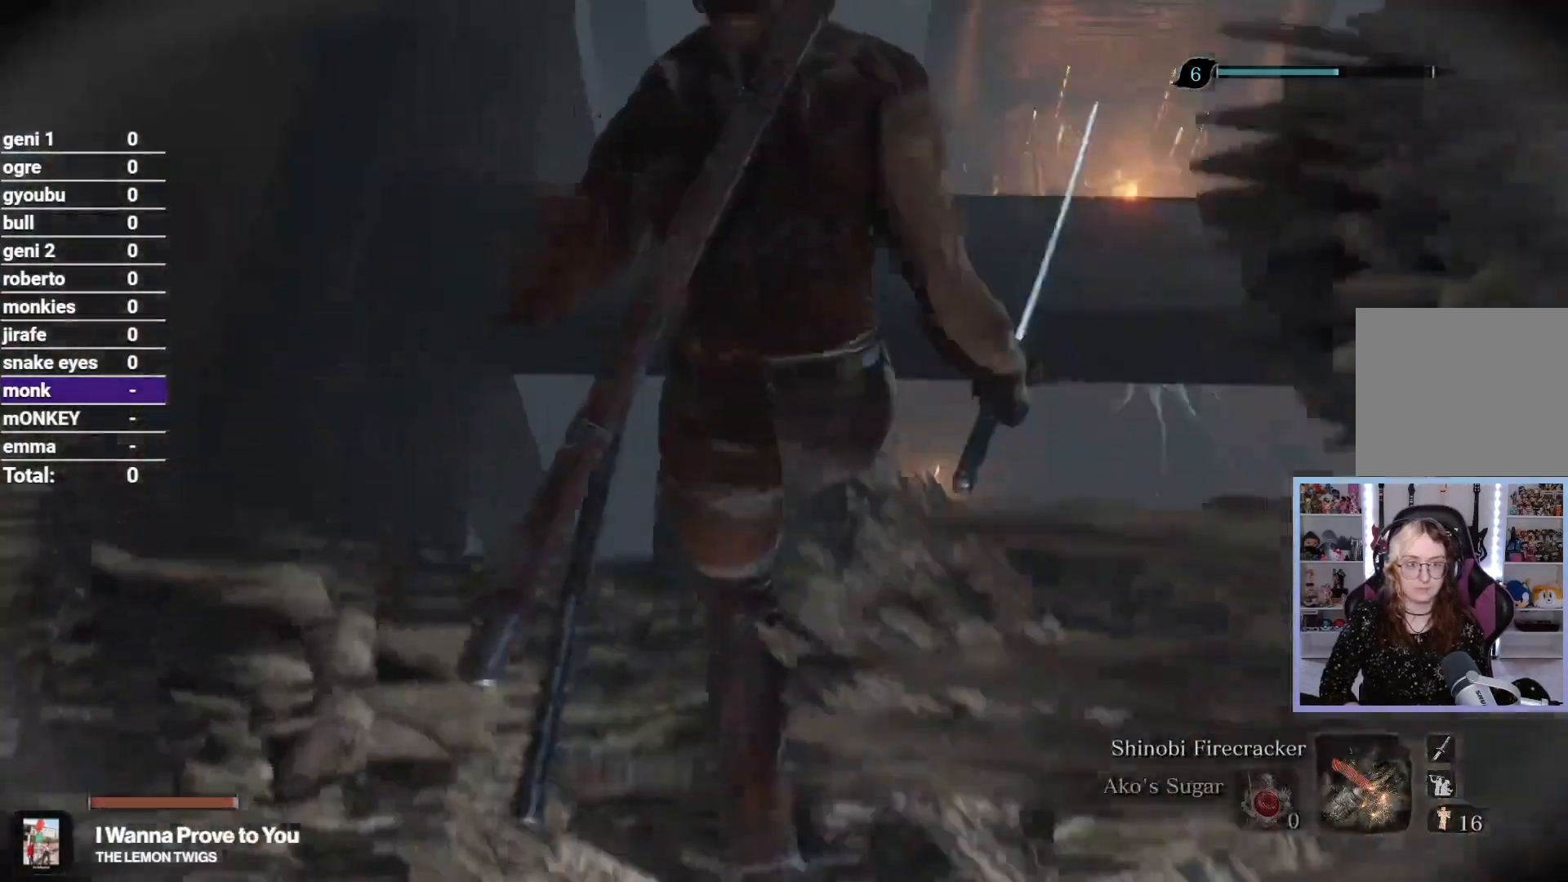
{"buttons": [], "left_stick": "up", "right_stick": "down-right"}
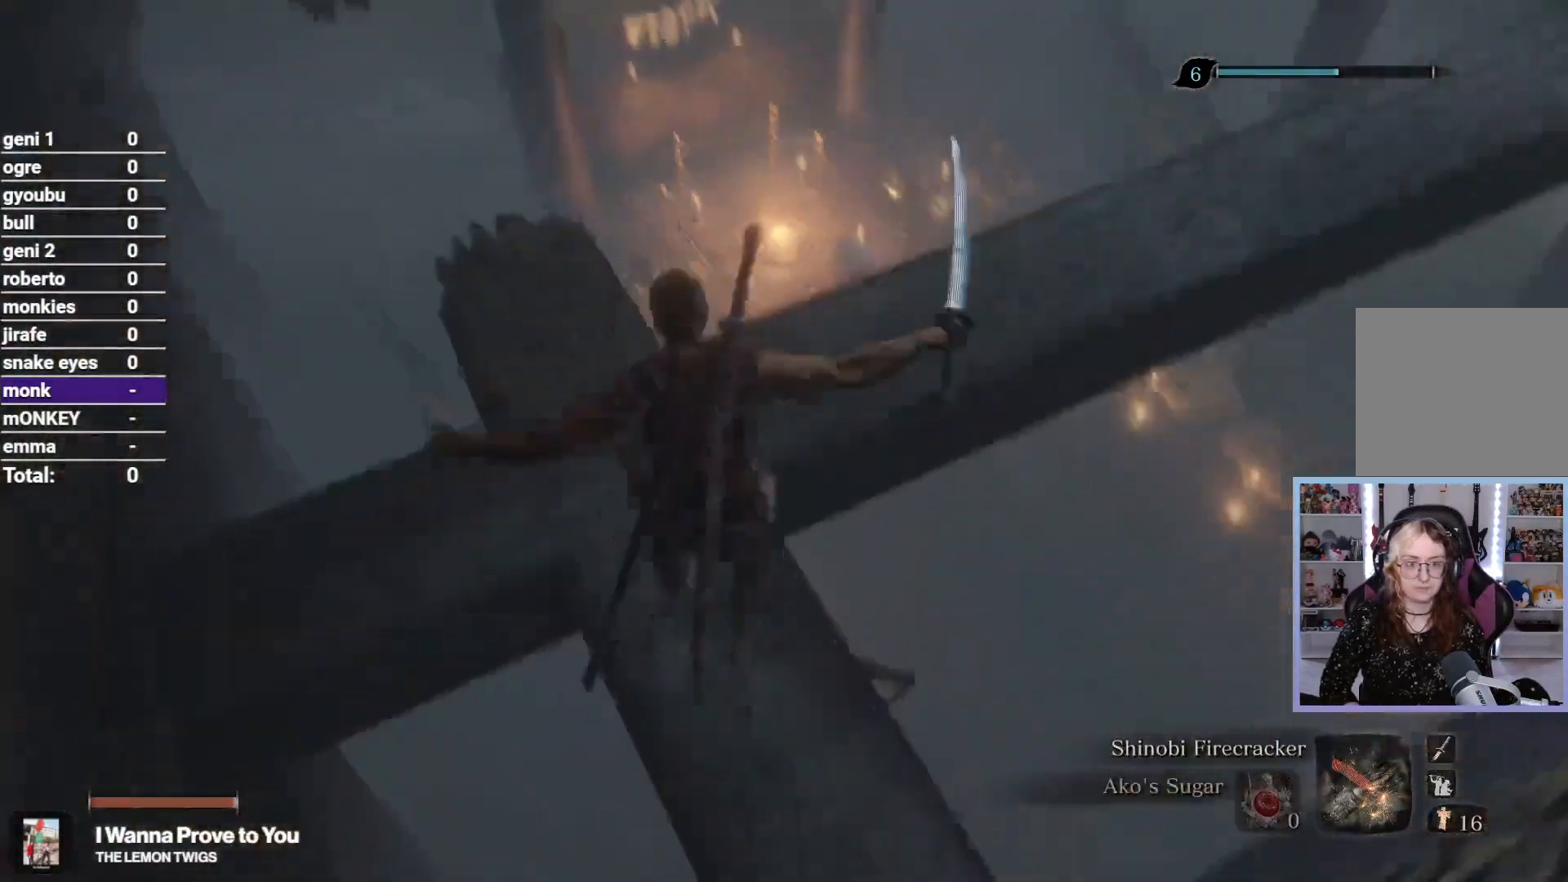
{"buttons": [], "left_stick": "up", "right_stick": "down-right", "button_events": []}